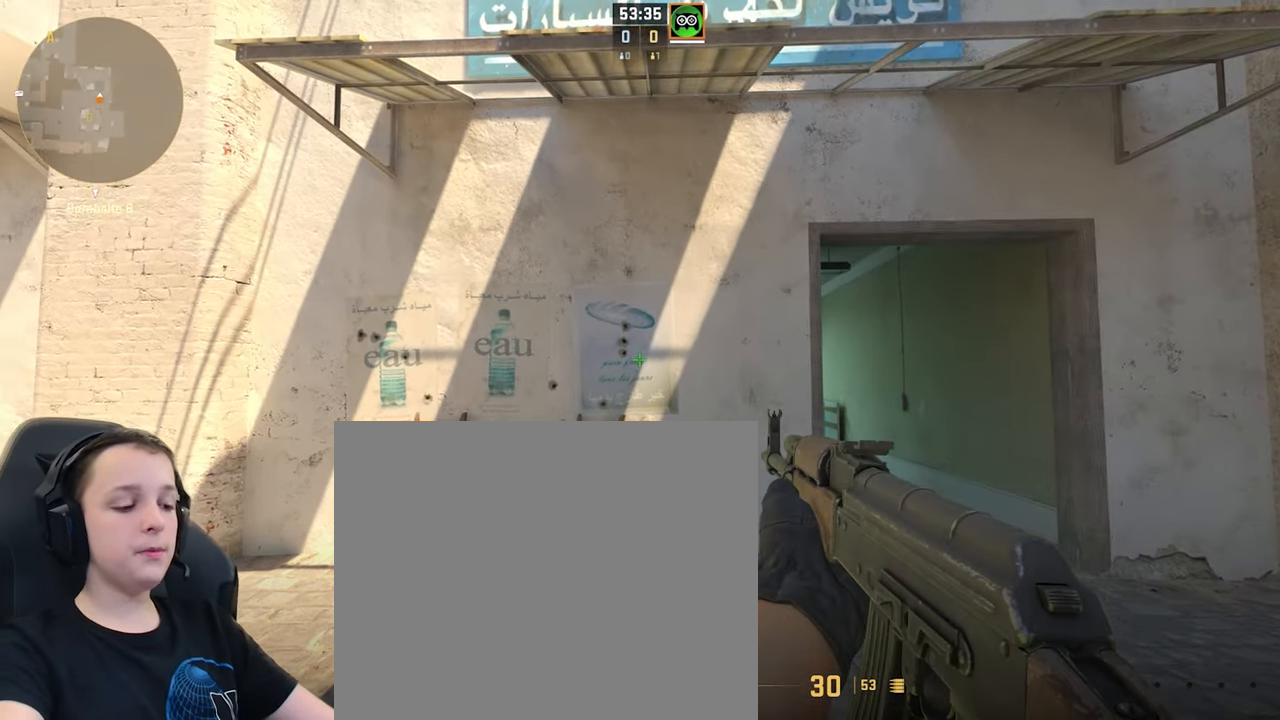
Gameplay with keyboard; each line is a JSON object with the keys held at the frame after it. "events" lists presses ("down") and releases ("up") of "a", "ctrl", "d", "s", "shift", "space" and "w" between this image and that frame as [ms after this image, input, new state], when the widget could be followed in between. No other keys are recorded. Mouse input is not recorded.
{"keys": [], "events": []}
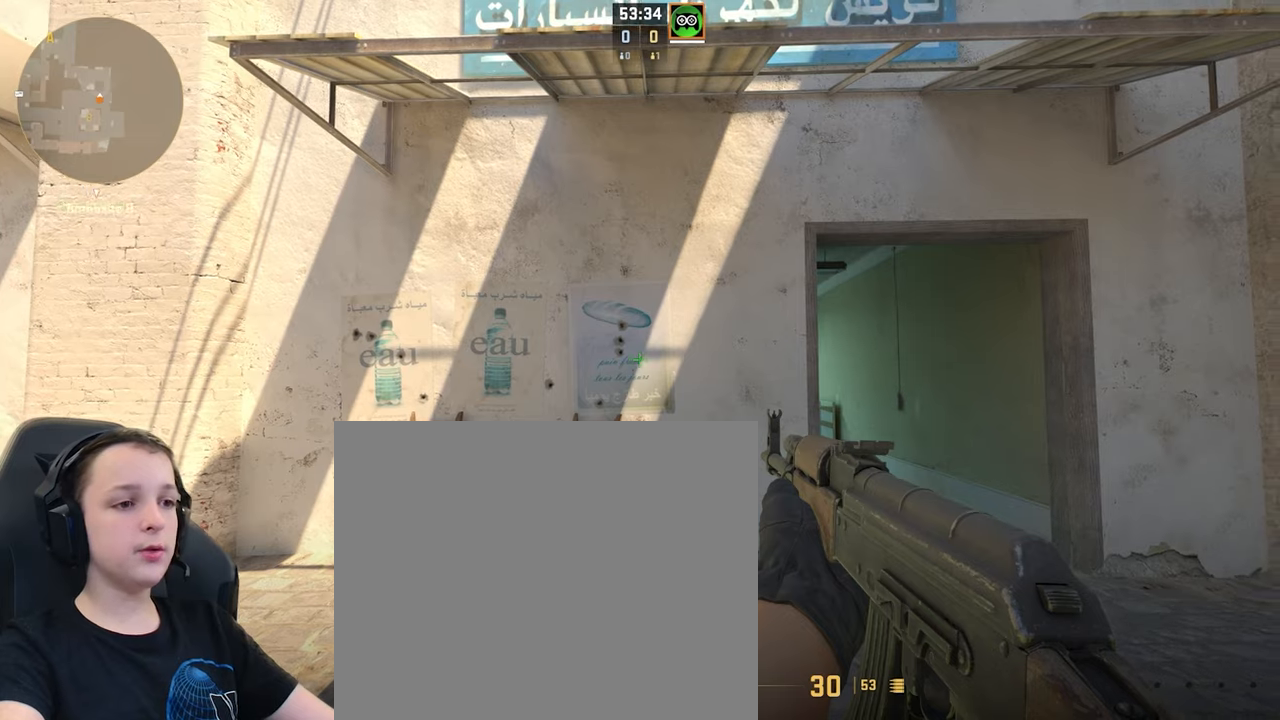
{"keys": [], "events": [[100, "a", "down"], [267, "a", "up"]]}
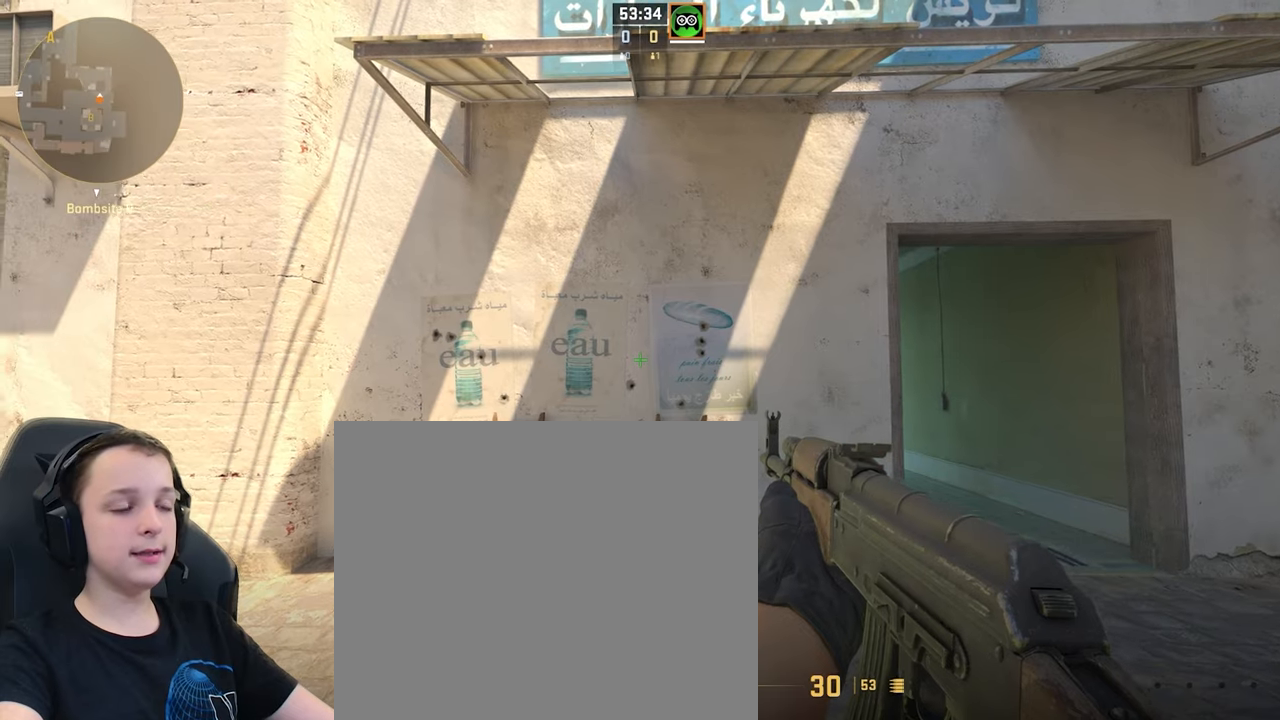
{"keys": ["d"], "events": [[434, "d", "down"]]}
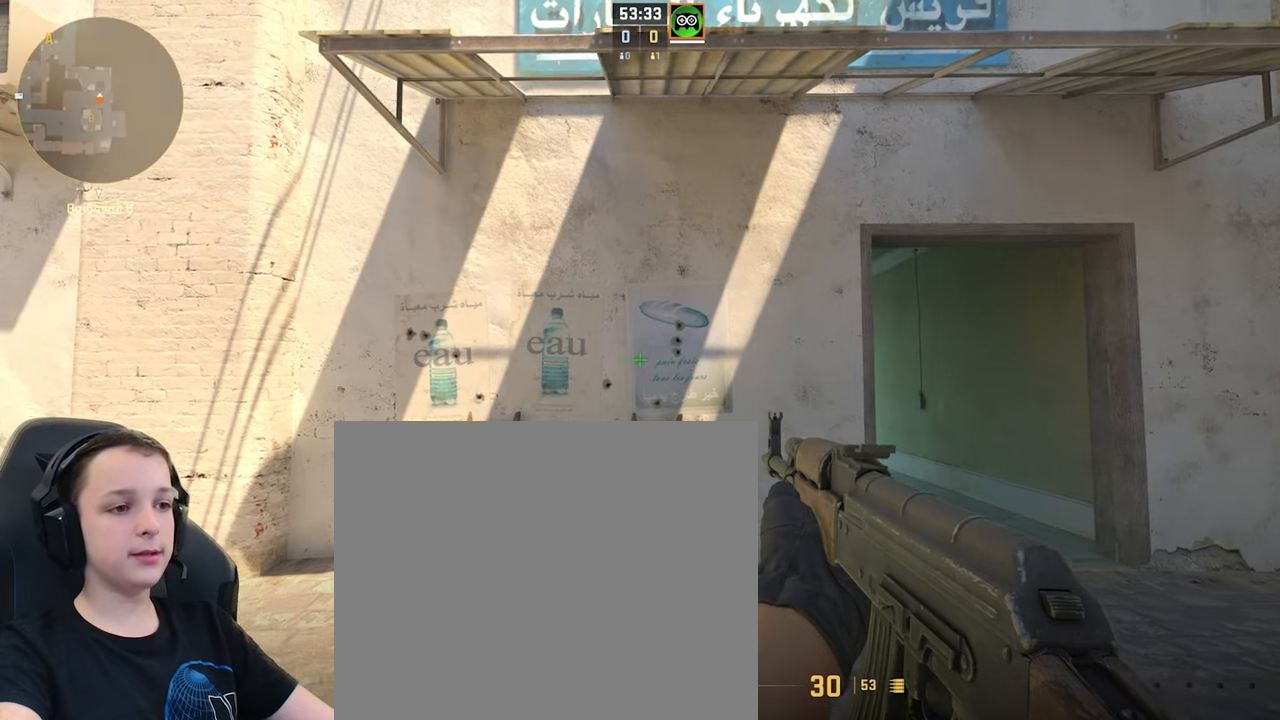
{"keys": [], "events": [[167, "d", "up"], [367, "a", "down"], [500, "a", "up"]]}
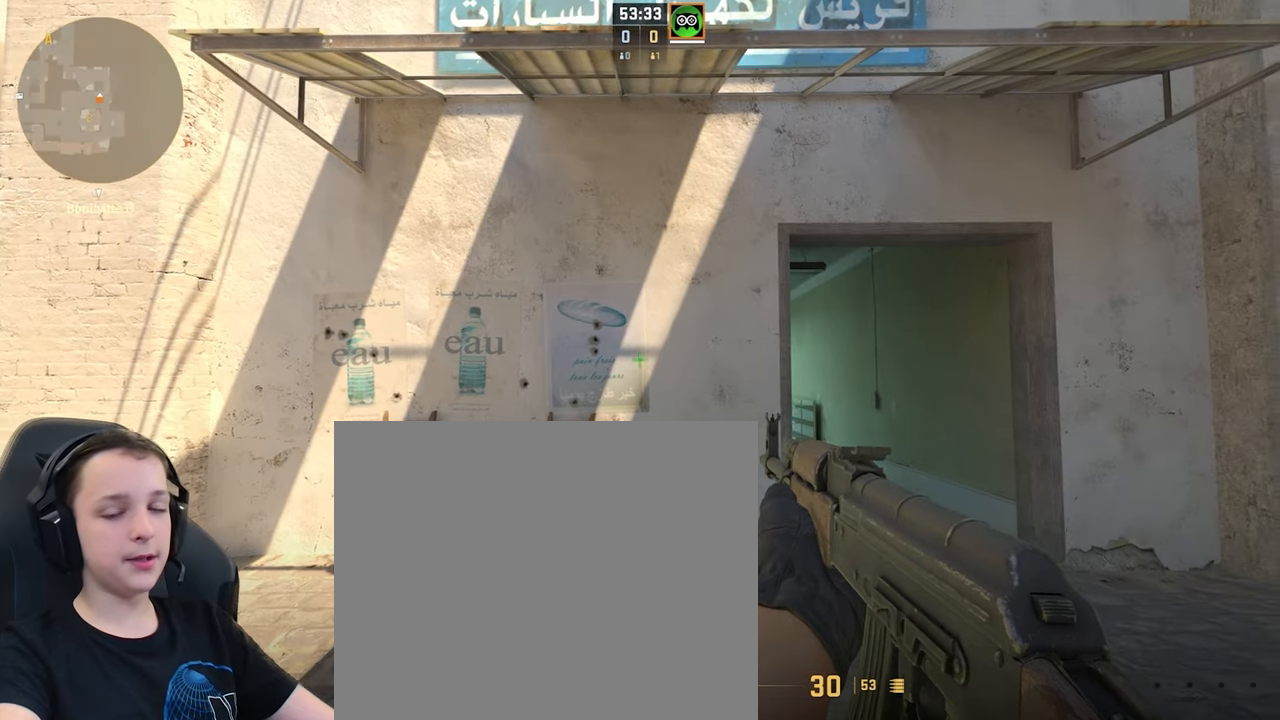
{"keys": [], "events": []}
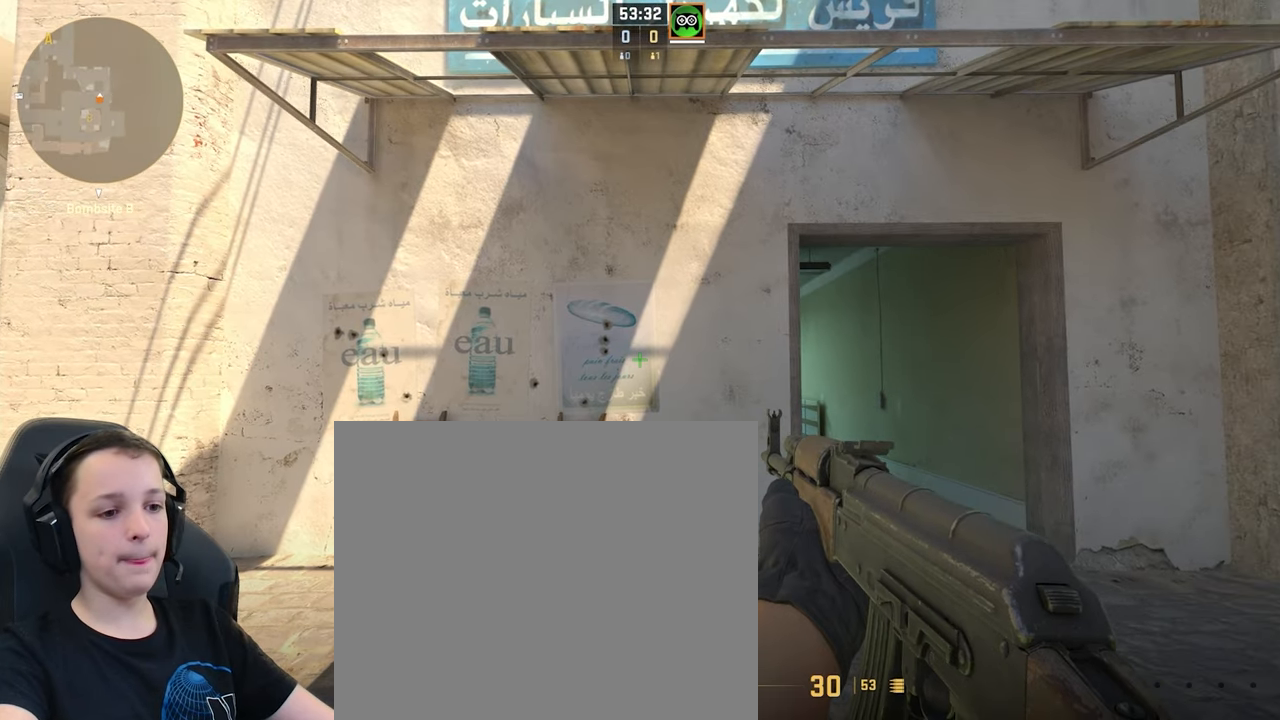
{"keys": ["a"], "events": [[200, "a", "down"]]}
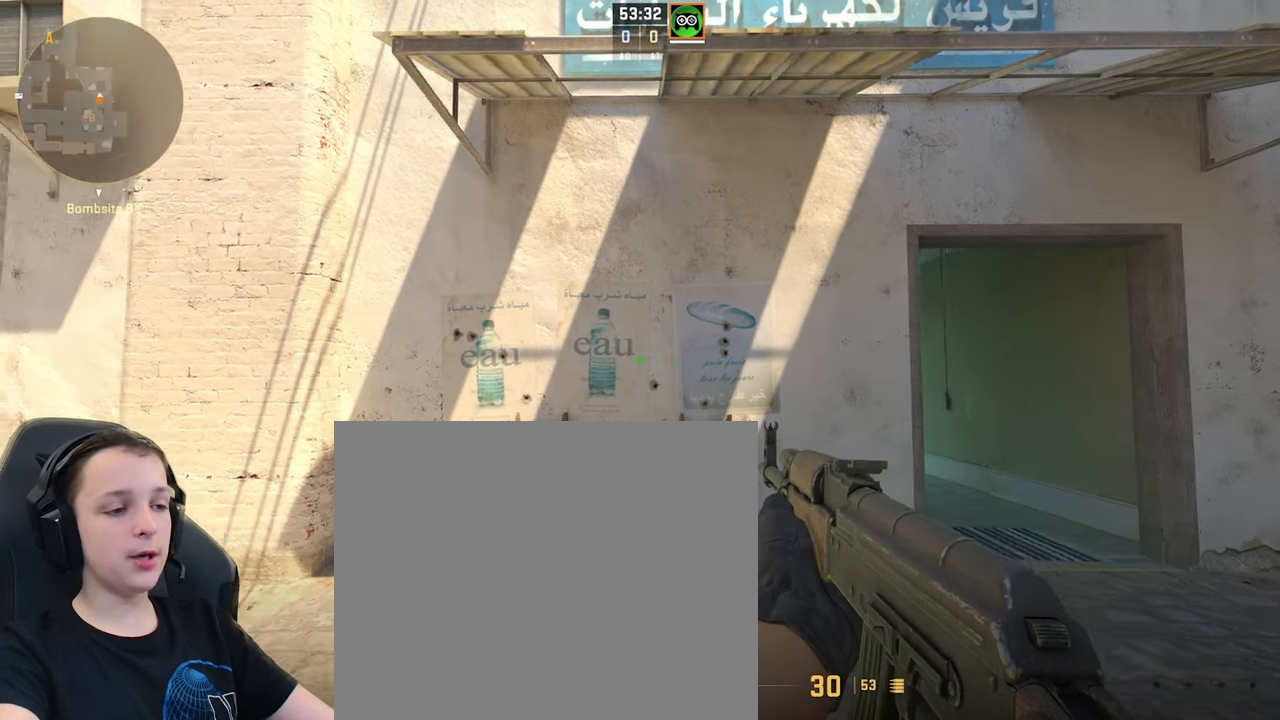
{"keys": ["a", "ctrl"], "events": [[67, "ctrl", "down"]]}
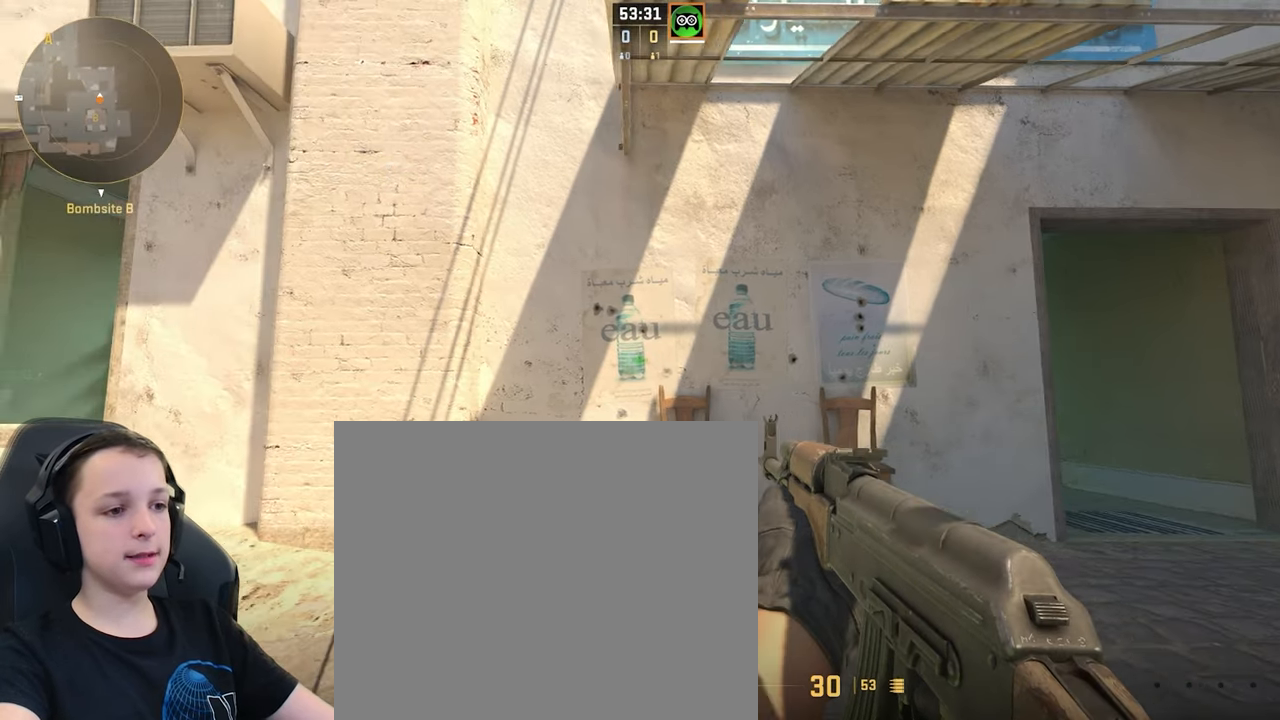
{"keys": ["a"], "events": [[367, "ctrl", "up"]]}
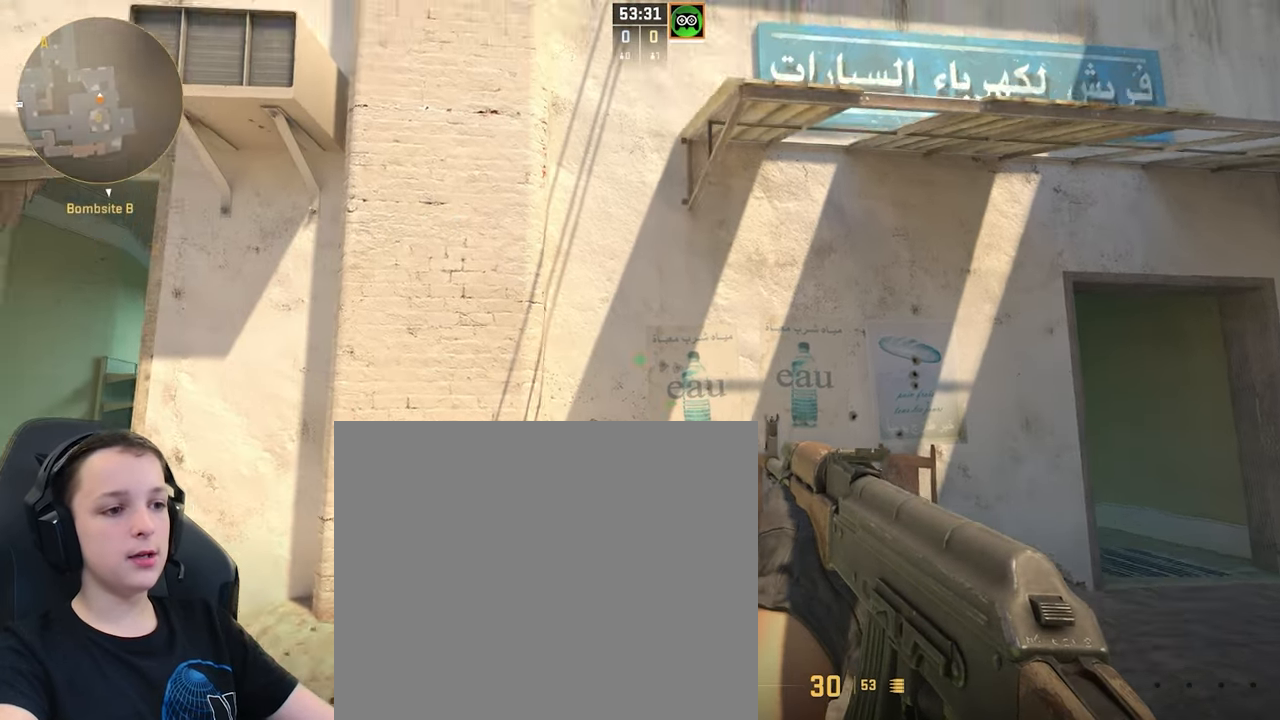
{"keys": [], "events": [[200, "a", "up"]]}
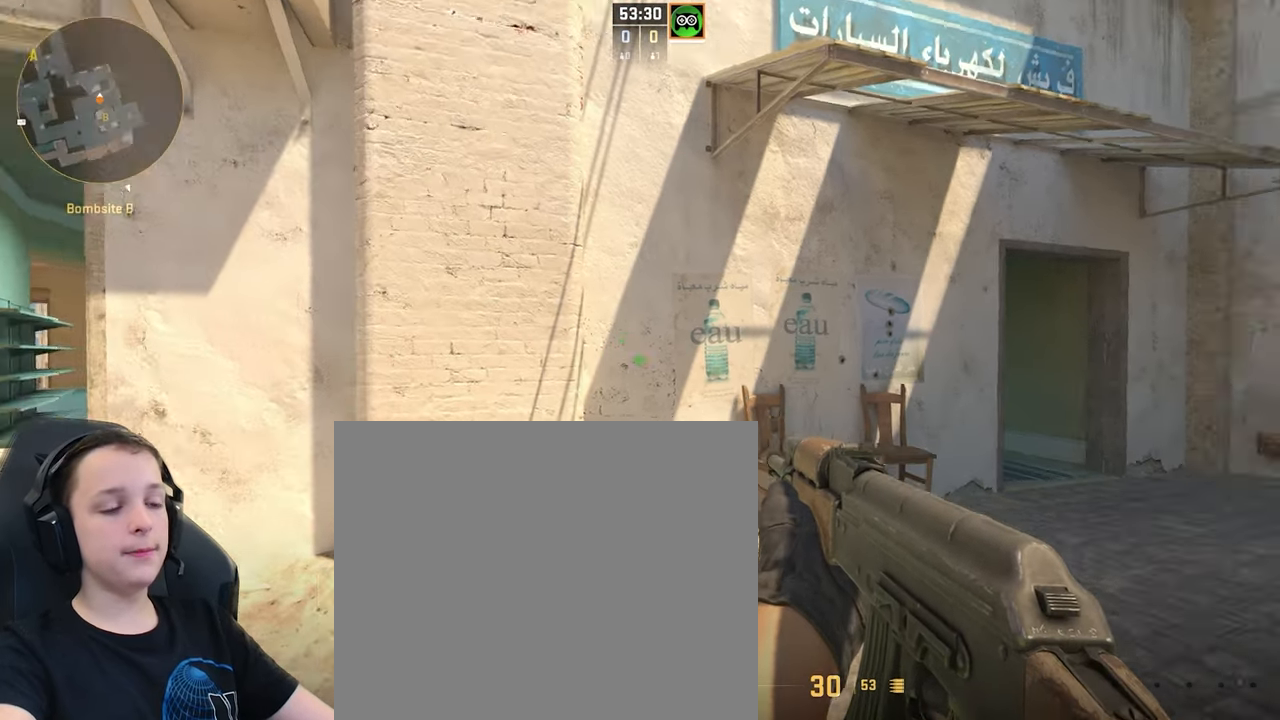
{"keys": [], "events": []}
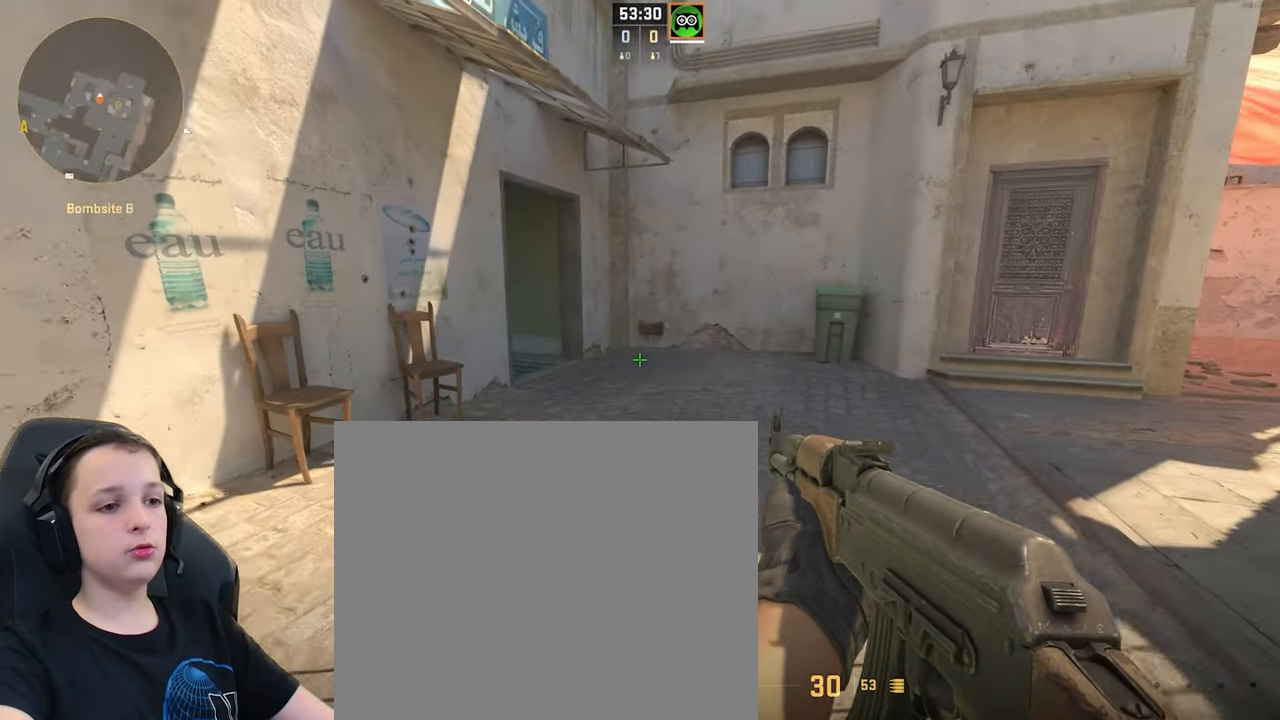
{"keys": ["ctrl", "w"], "events": [[100, "w", "down"], [500, "ctrl", "down"]]}
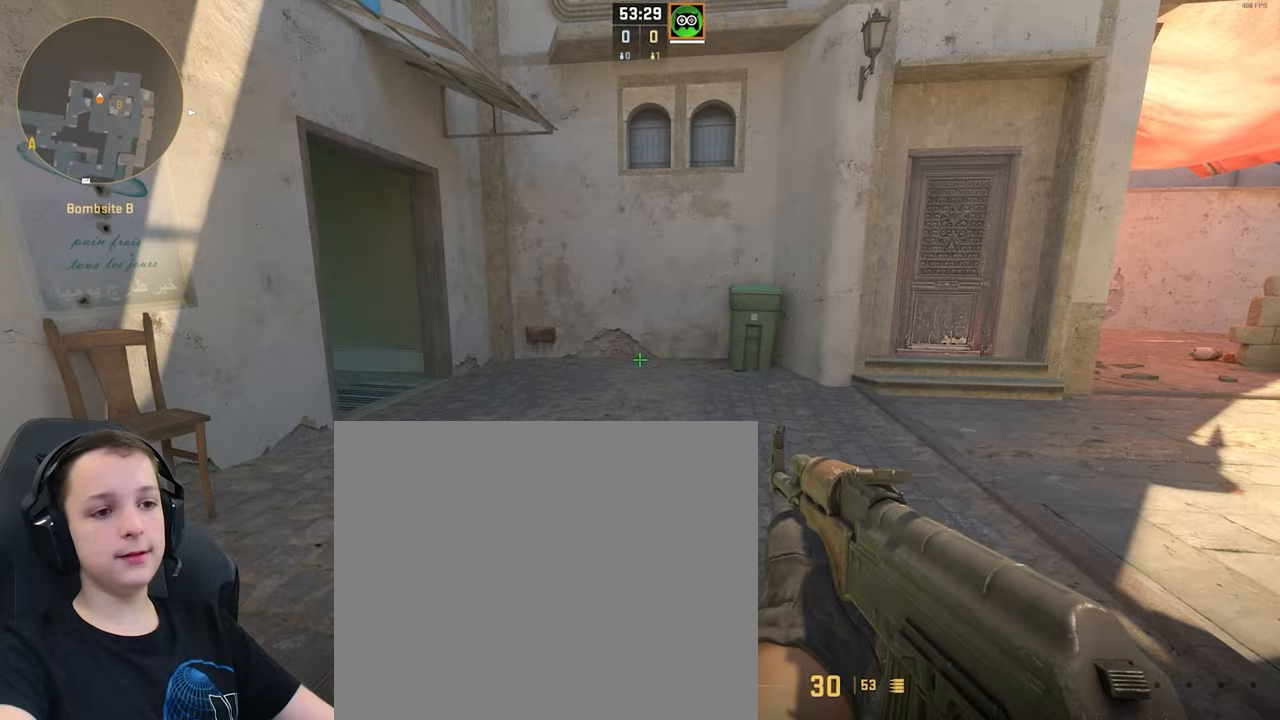
{"keys": ["ctrl", "d", "w"], "events": [[400, "d", "down"]]}
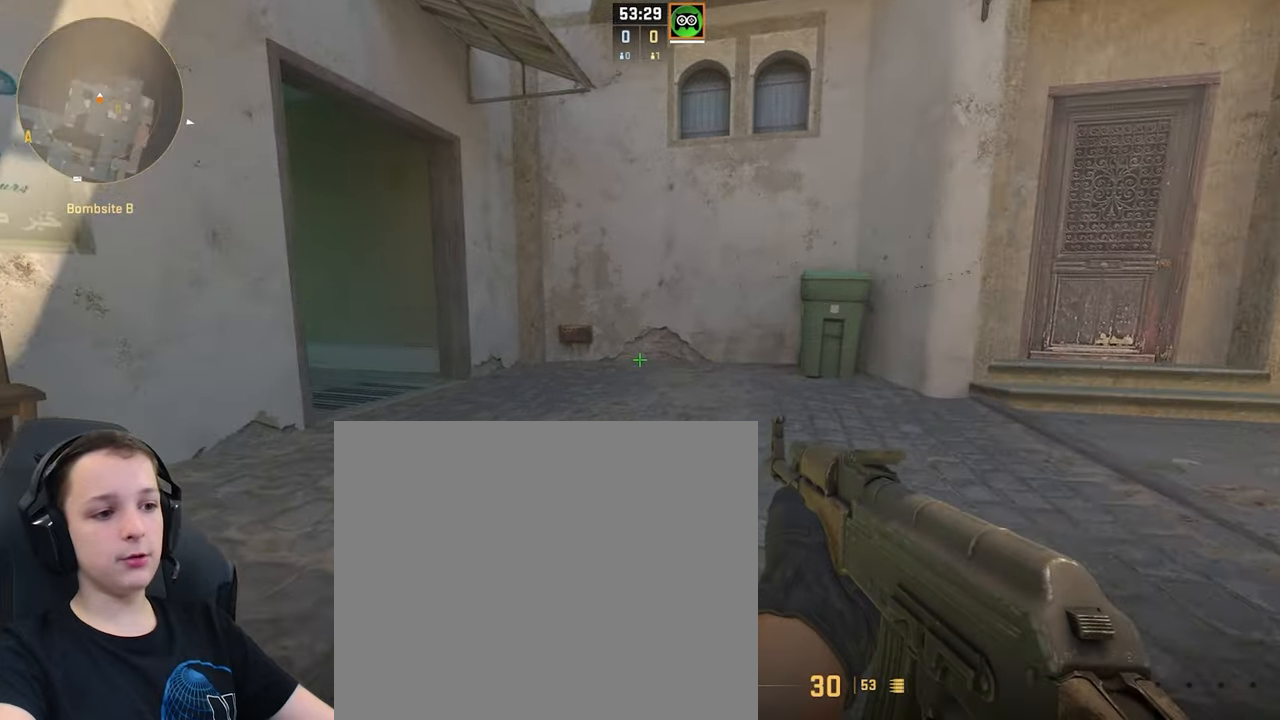
{"keys": ["ctrl", "d", "w"], "events": []}
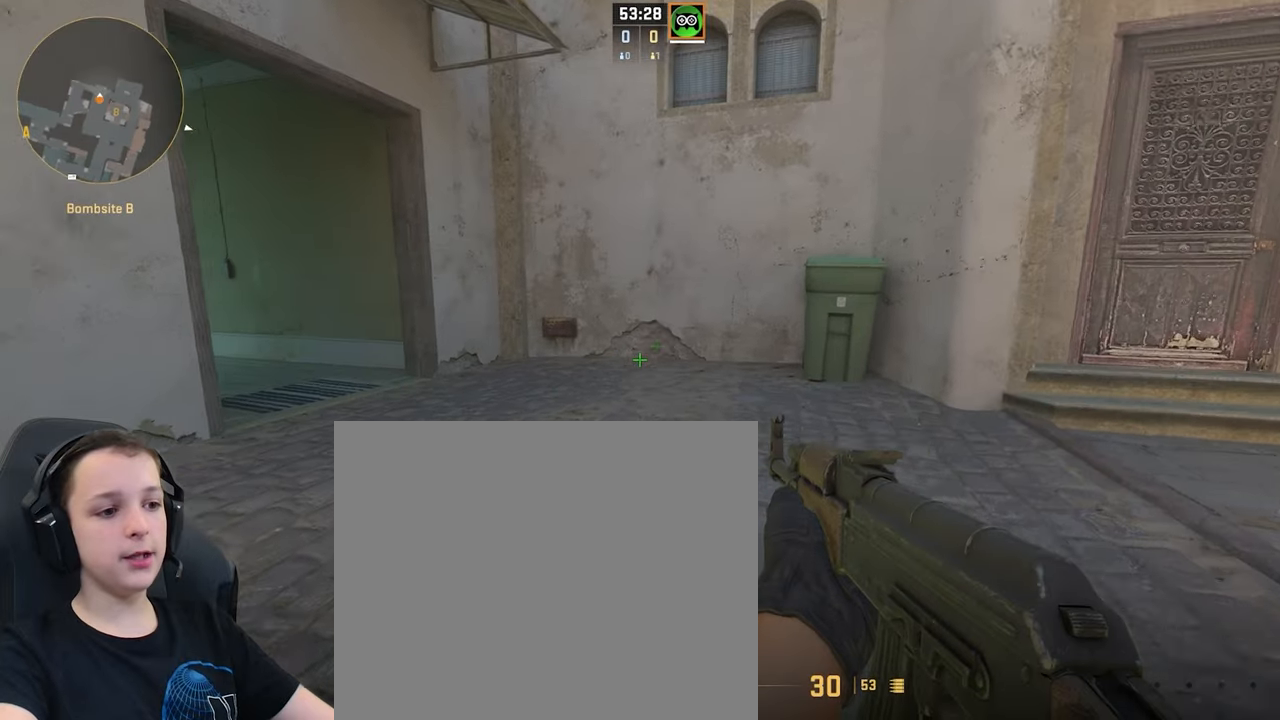
{"keys": ["ctrl", "d", "w"], "events": []}
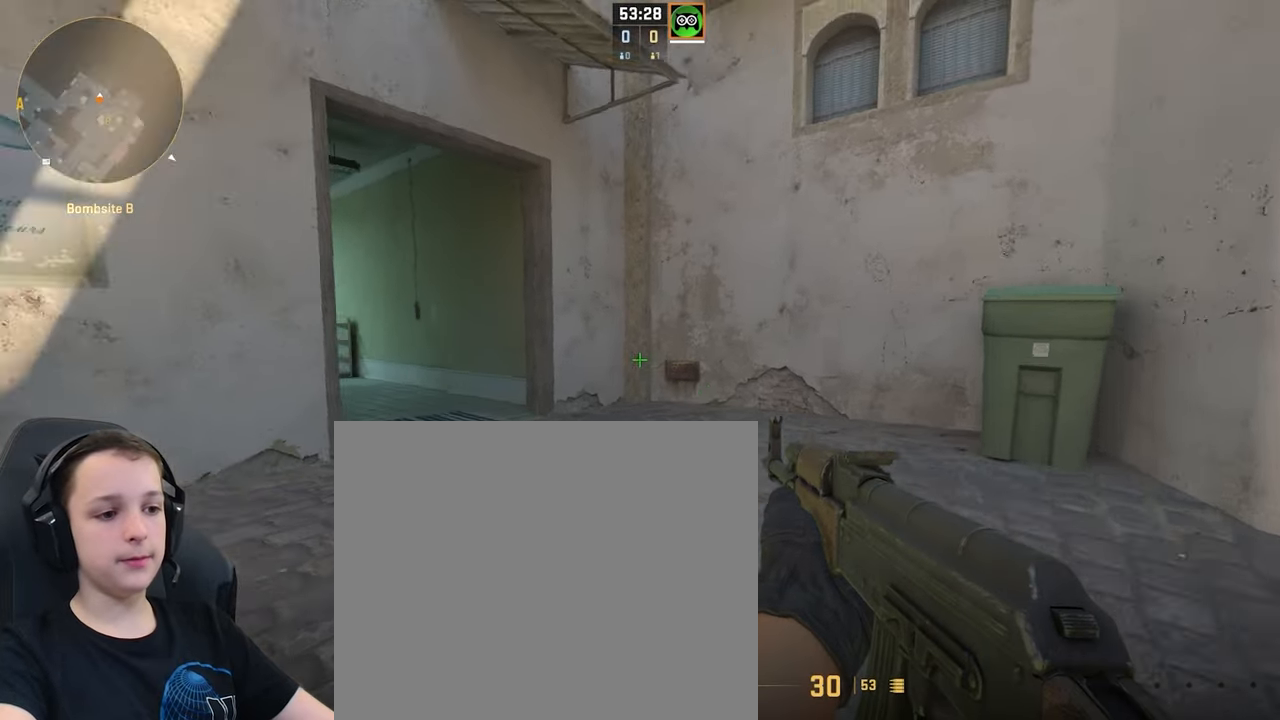
{"keys": ["s"], "events": [[100, "w", "up"], [233, "s", "down"], [300, "d", "up"], [500, "ctrl", "up"]]}
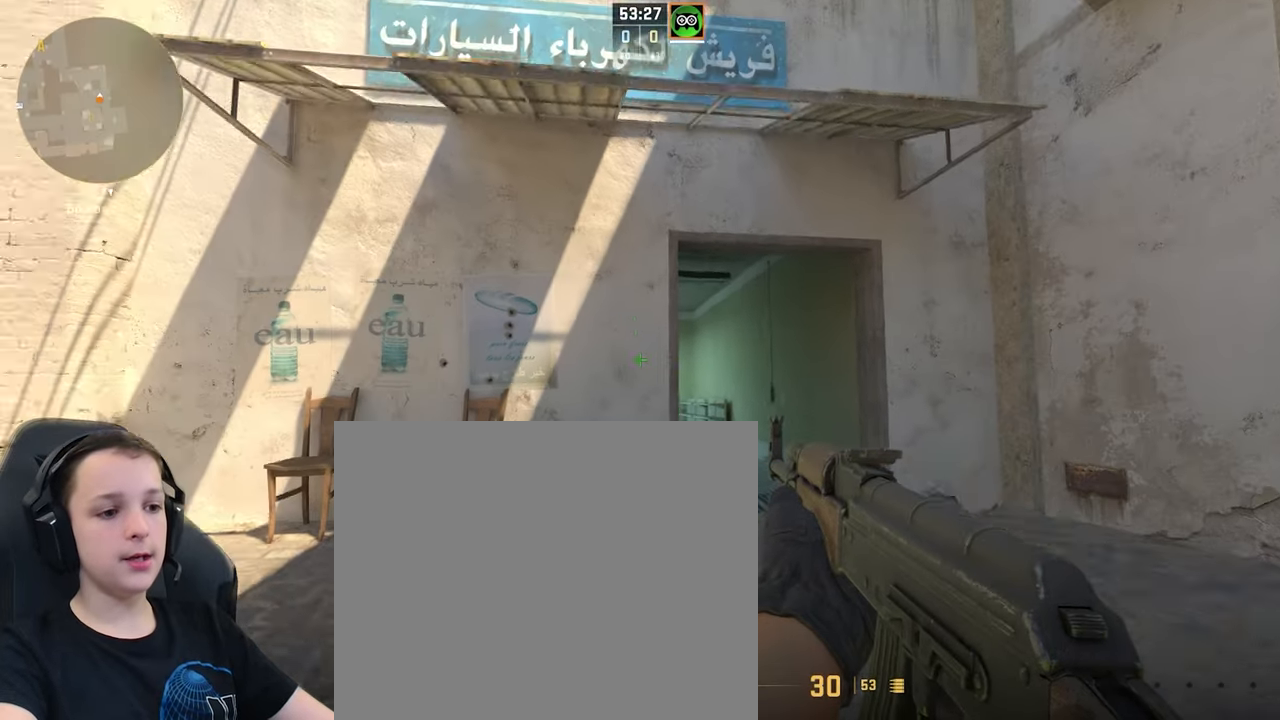
{"keys": [], "events": [[300, "s", "up"], [367, "a", "down"], [467, "a", "up"]]}
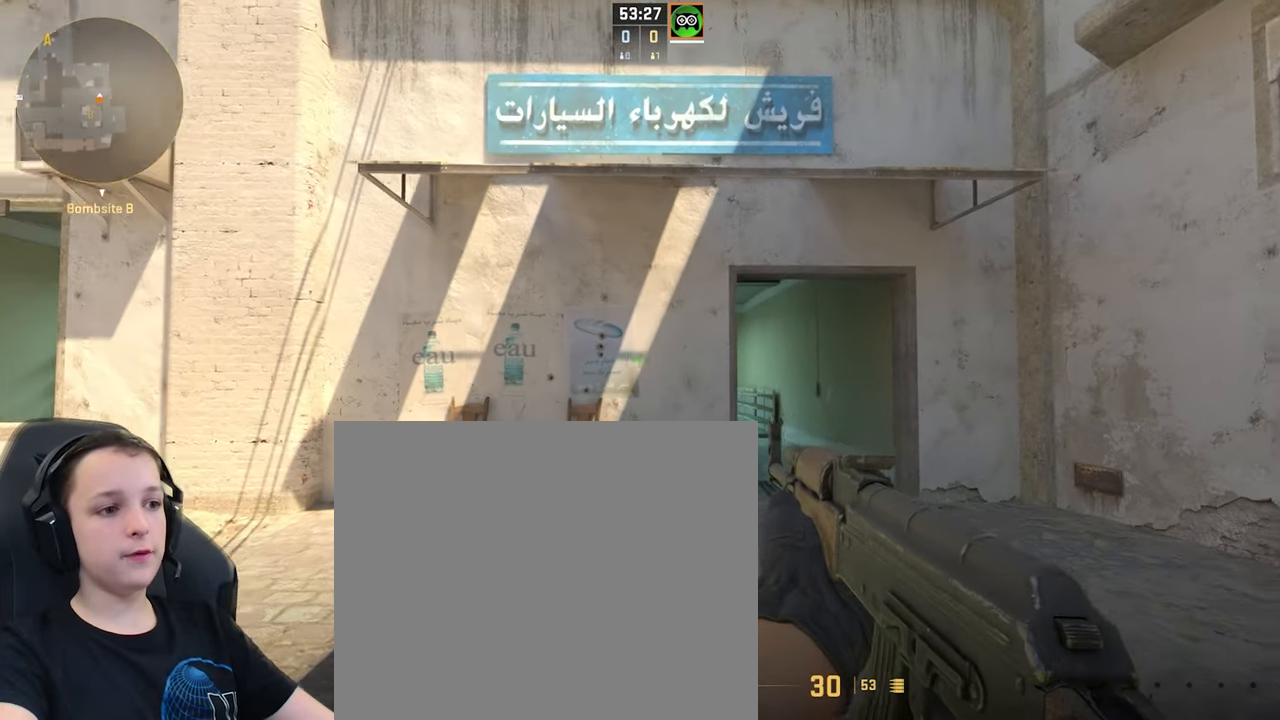
{"keys": [], "events": [[233, "w", "down"], [467, "w", "up"]]}
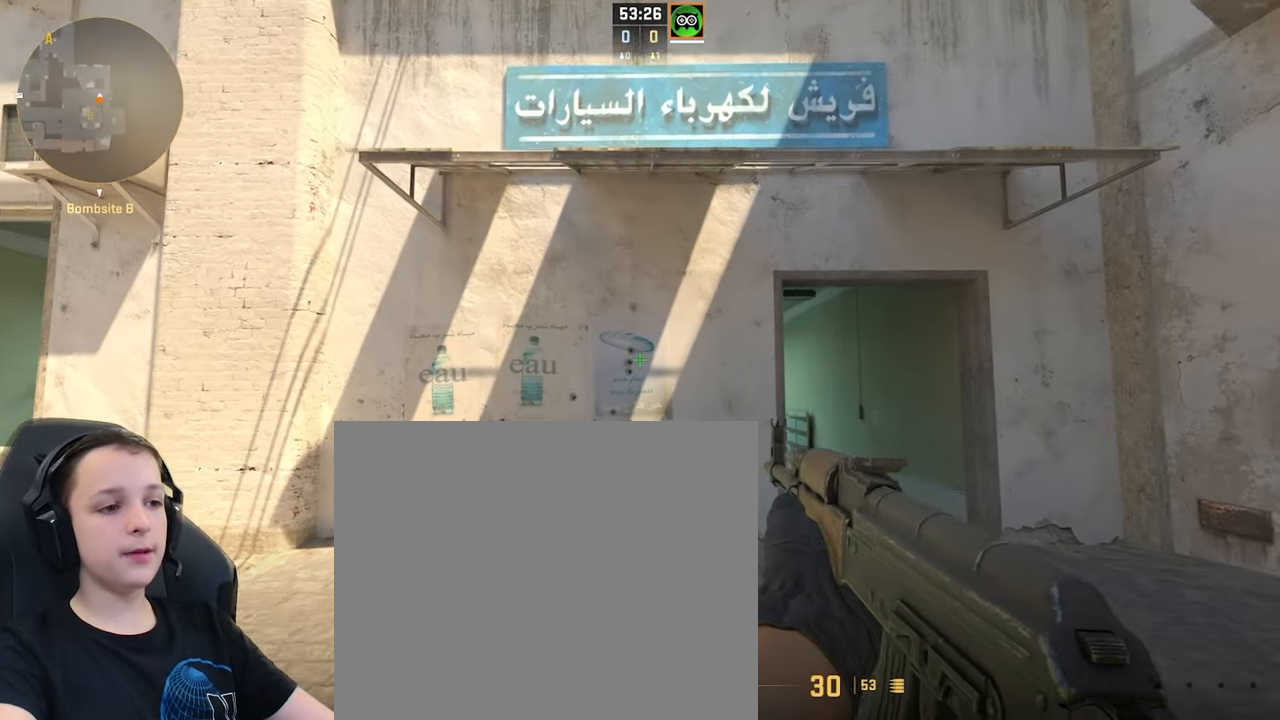
{"keys": ["a"], "events": [[433, "a", "down"]]}
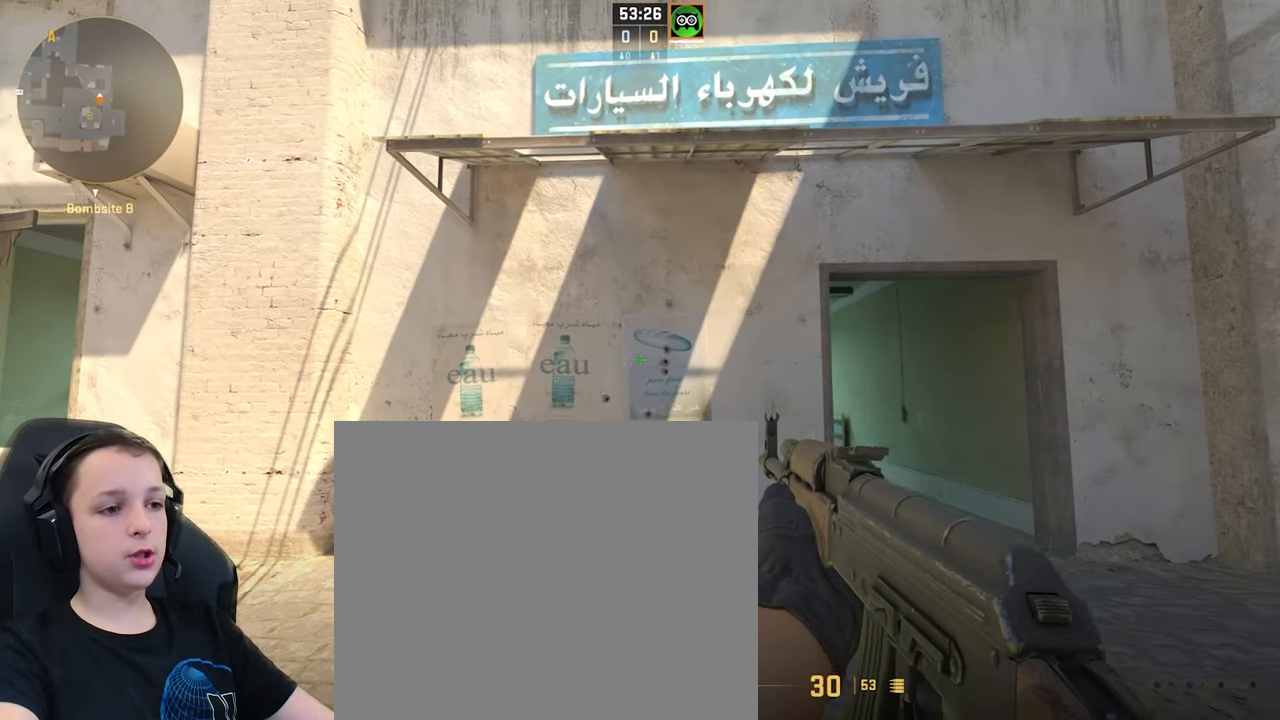
{"keys": ["a", "ctrl"], "events": [[167, "ctrl", "down"]]}